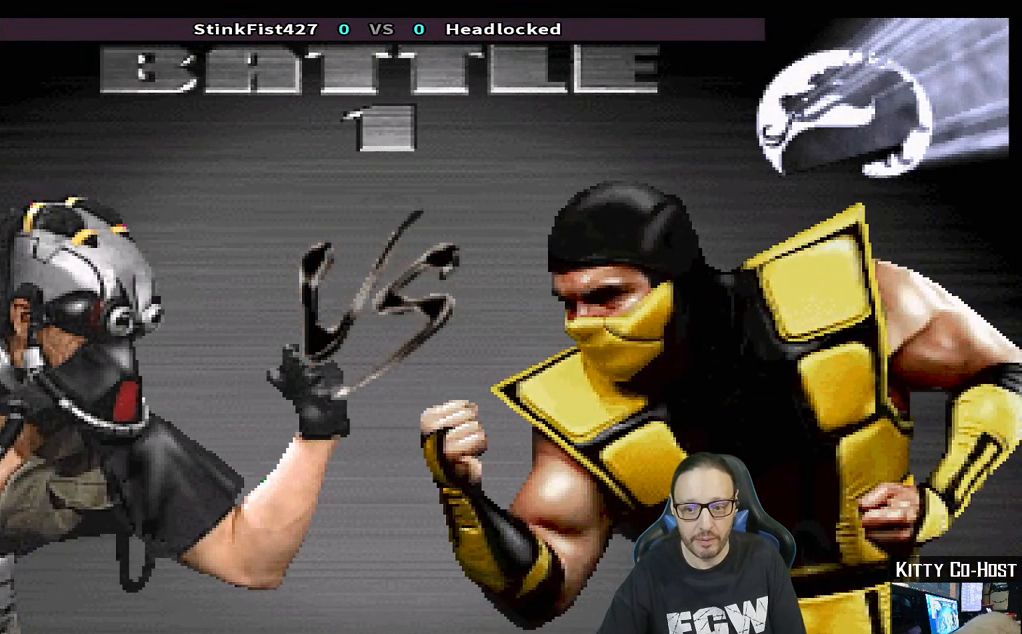
Gameplay with a controller (PlayStation layout); each line is a JSON object with the inputs held at the frame after it. "events" lists button and stick changes between this image and that frame as [ms after this image, input, new state], when the widget could be followed in between.
{"buttons": [], "left_stick": "center", "right_stick": "center", "events": []}
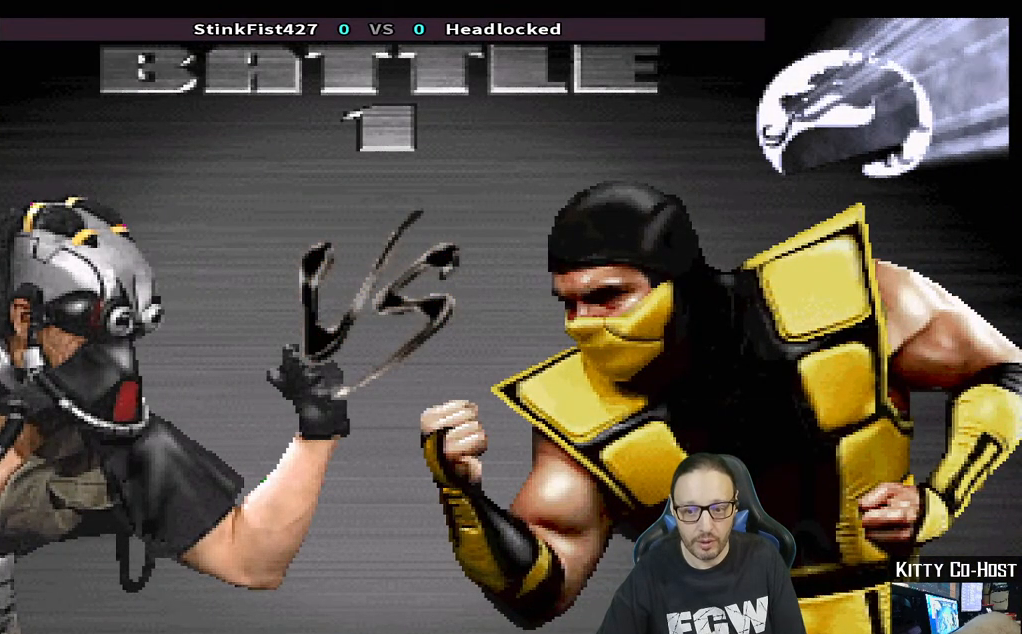
{"buttons": ["START"], "left_stick": "center", "right_stick": "center", "events": [[150, "CROSS", "down"], [317, "CROSS", "up"], [500, "START", "down"]]}
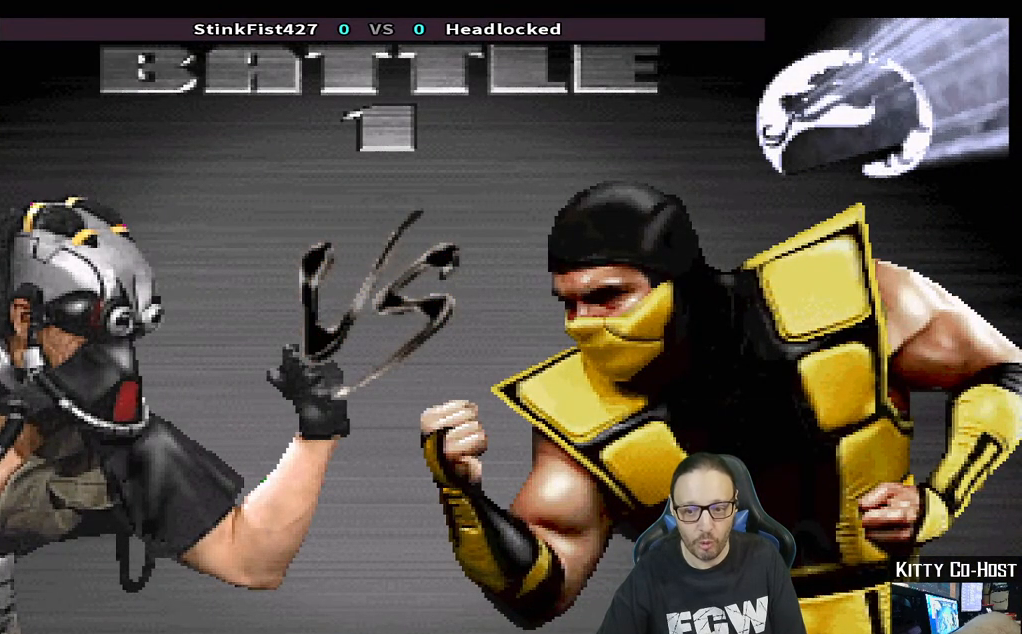
{"buttons": ["START"], "left_stick": "center", "right_stick": "center", "events": []}
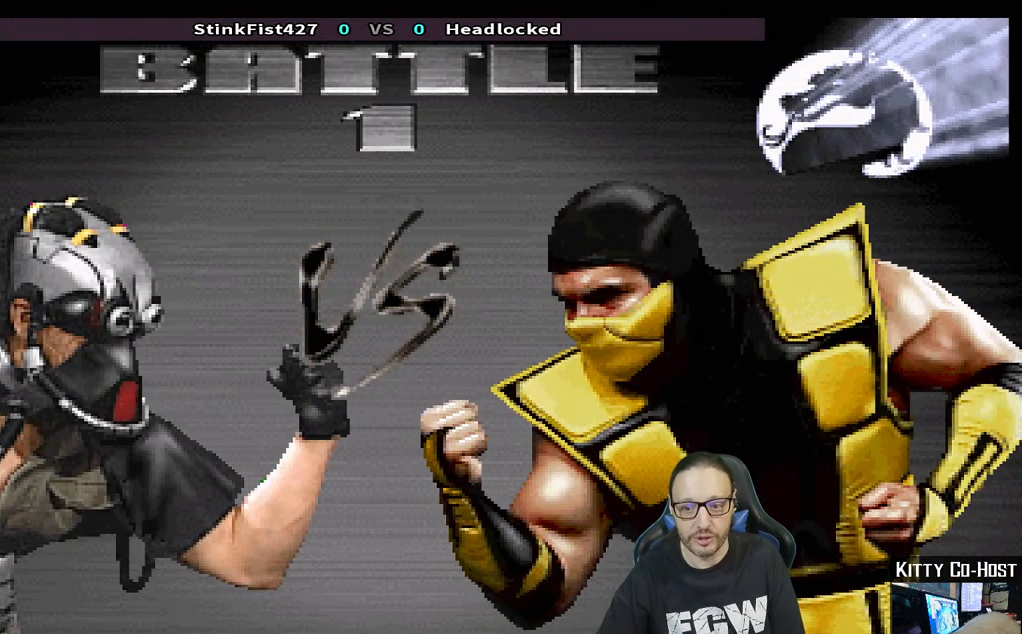
{"buttons": [], "left_stick": "center", "right_stick": "center", "events": [[17, "START", "up"]]}
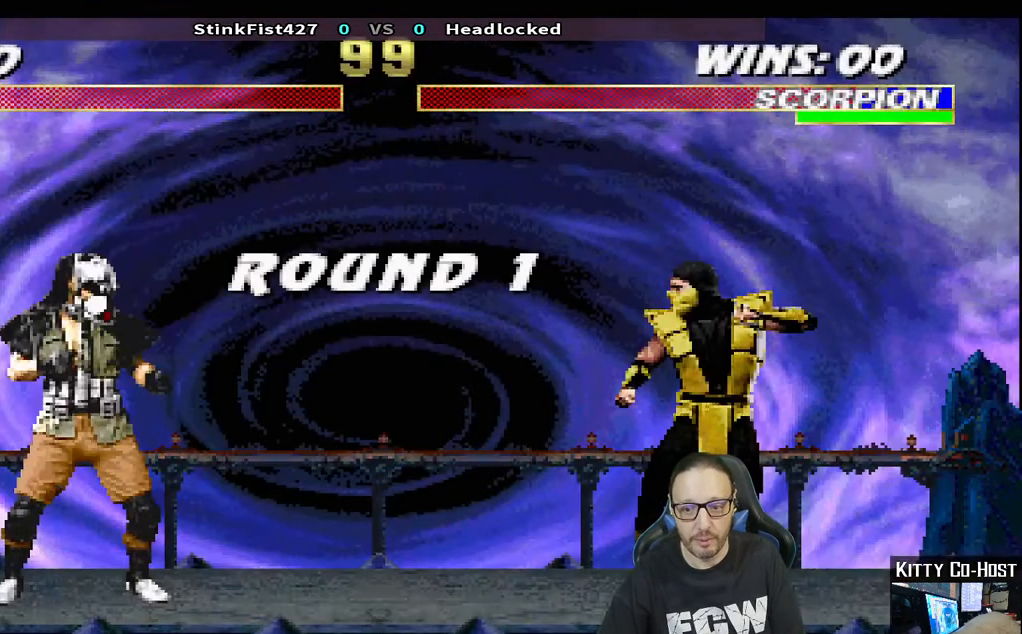
{"buttons": [], "left_stick": "center", "right_stick": "center", "events": []}
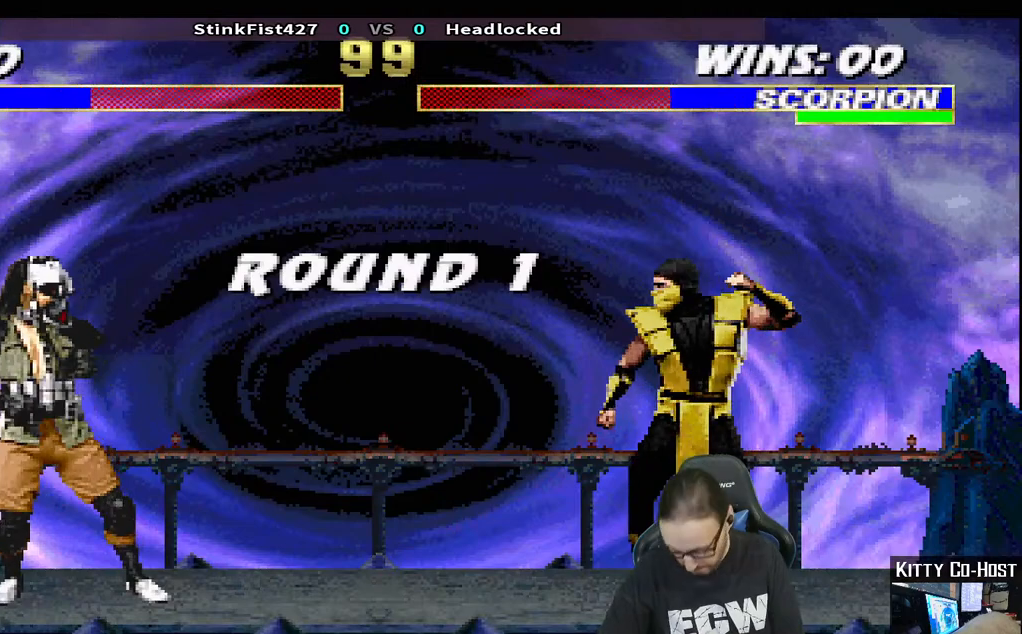
{"buttons": [], "left_stick": "center", "right_stick": "center", "events": [[283, "CIRCLE", "down"], [450, "CIRCLE", "up"]]}
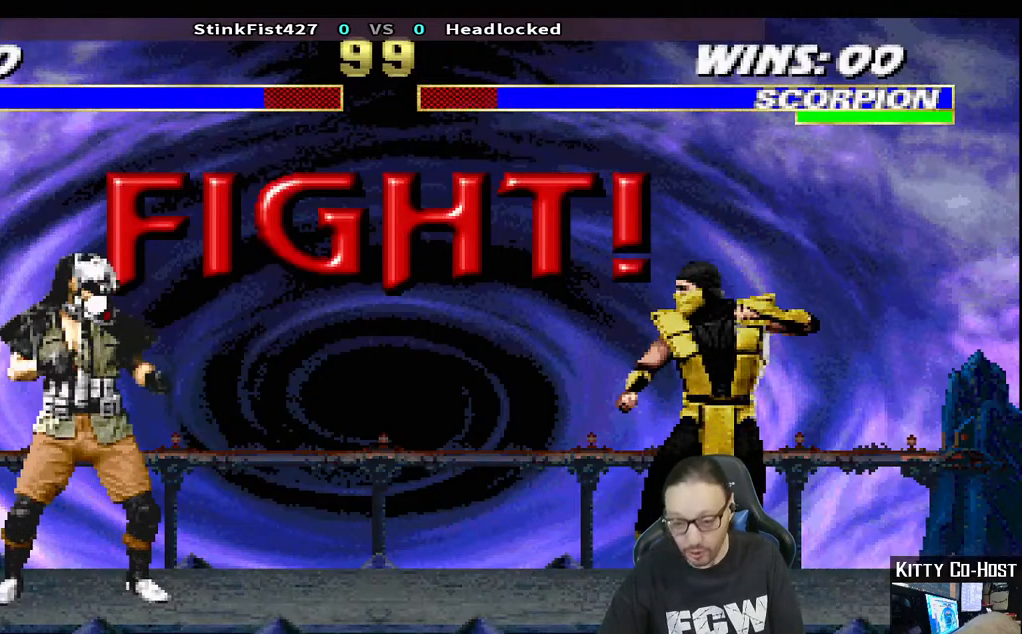
{"buttons": [], "left_stick": "center", "right_stick": "center", "events": []}
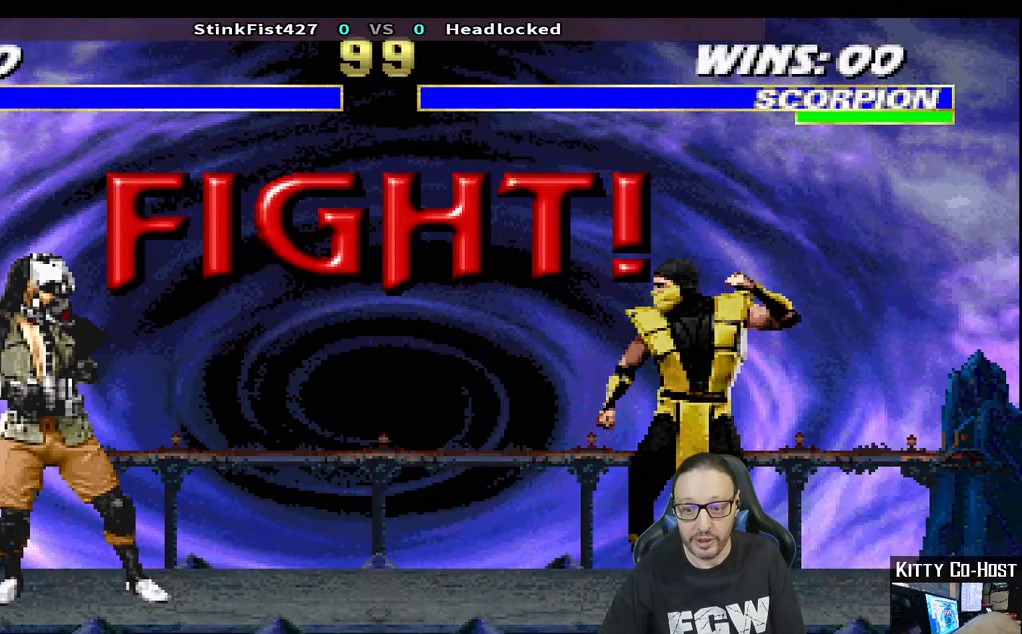
{"buttons": [], "left_stick": "center", "right_stick": "center", "events": []}
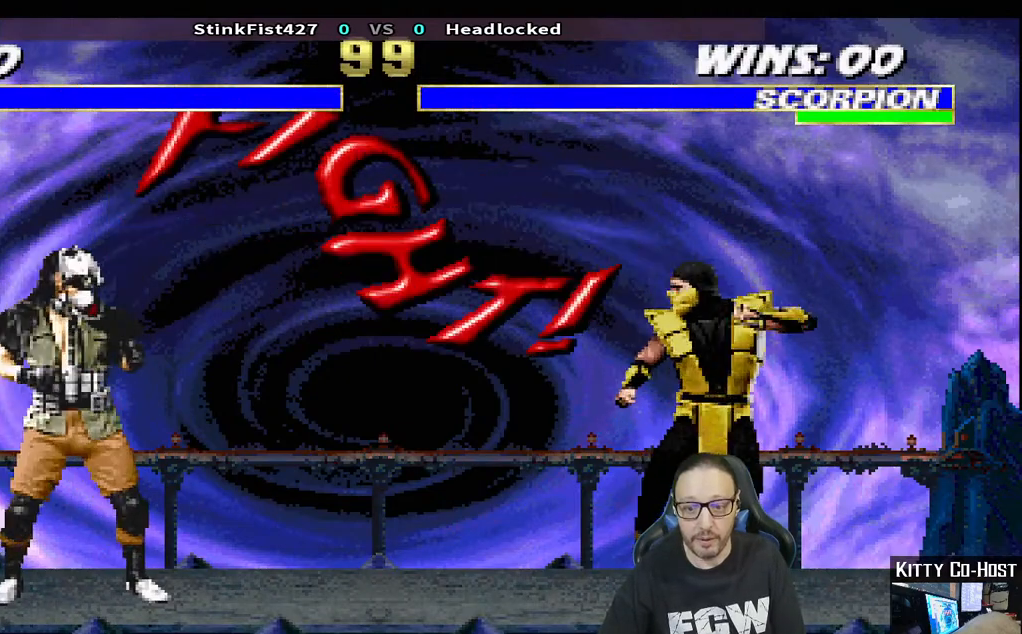
{"buttons": [], "left_stick": "center", "right_stick": "center", "events": []}
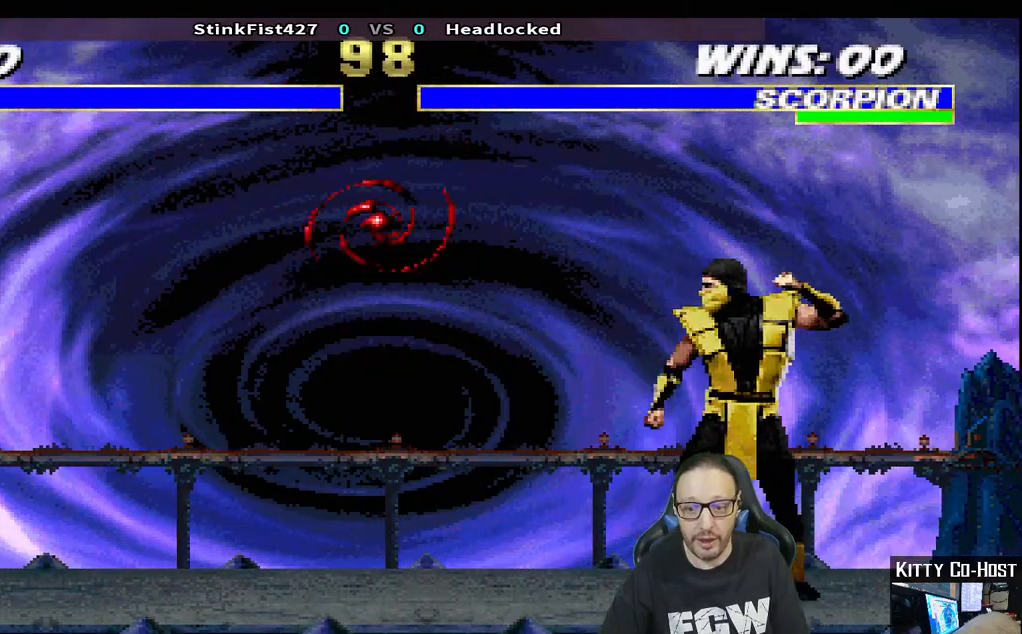
{"buttons": [], "left_stick": "center", "right_stick": "center", "events": []}
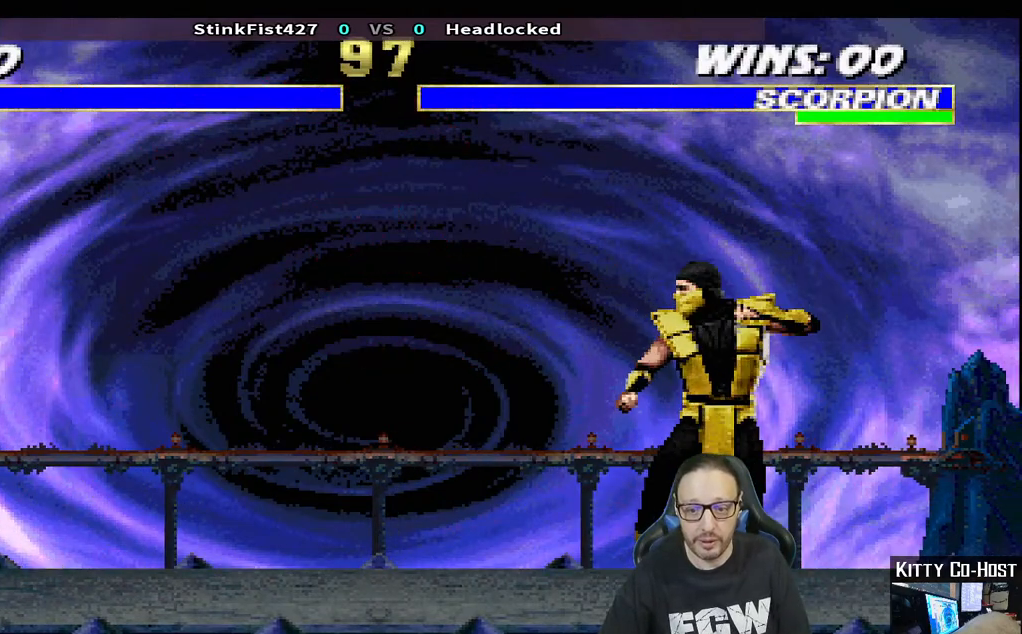
{"buttons": [], "left_stick": "center", "right_stick": "center", "events": []}
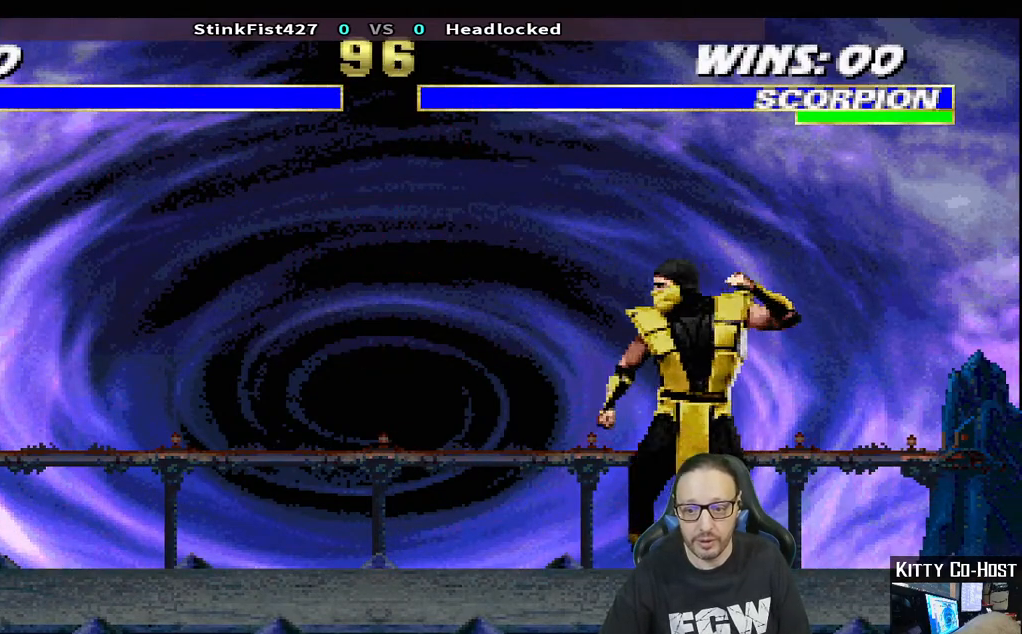
{"buttons": [], "left_stick": "center", "right_stick": "center", "events": []}
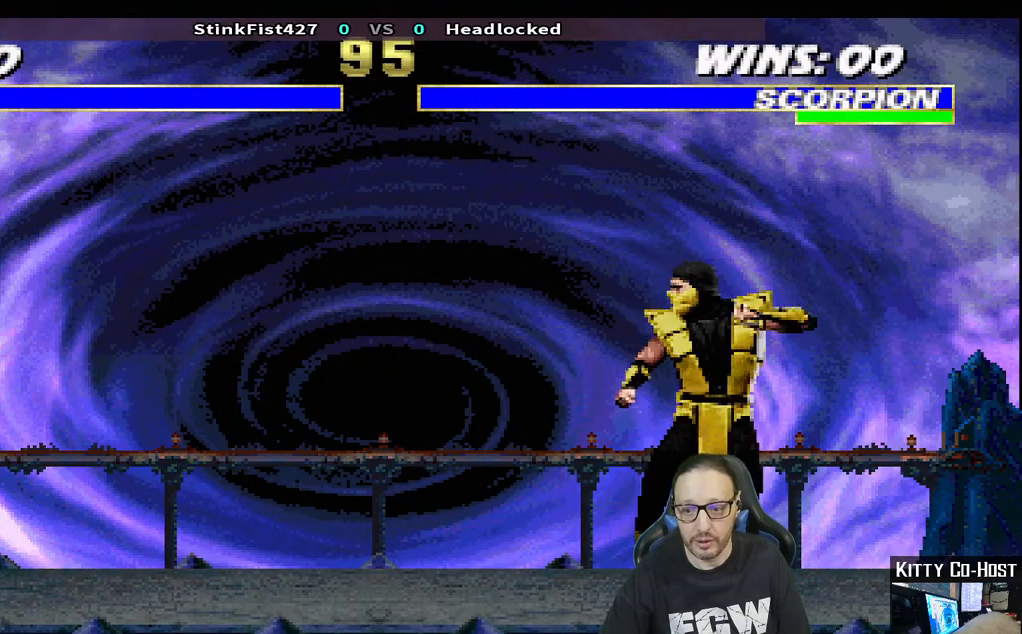
{"buttons": [], "left_stick": "center", "right_stick": "center", "events": []}
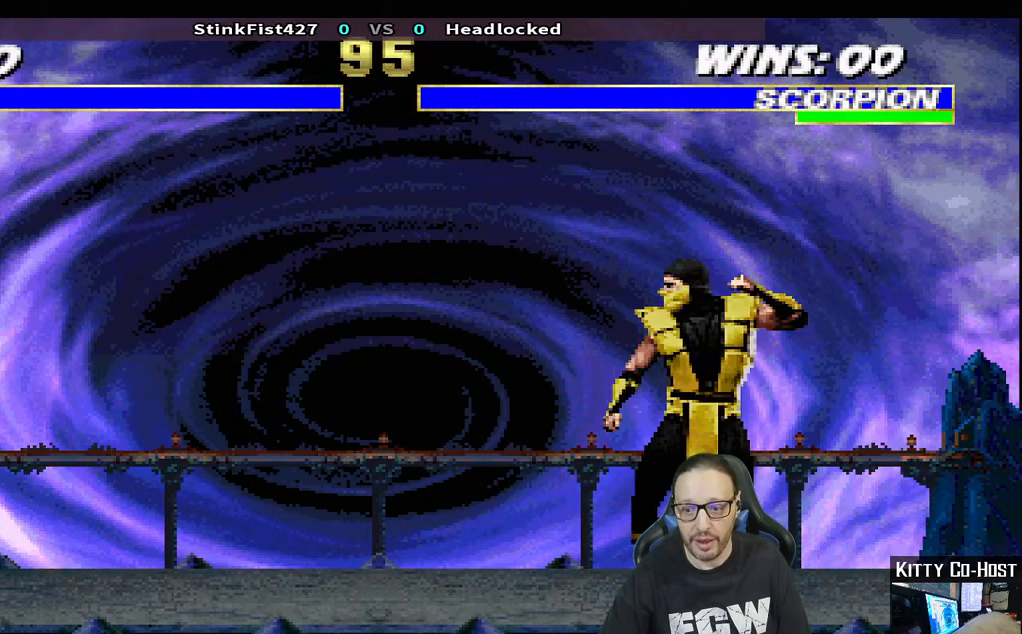
{"buttons": [], "left_stick": "center", "right_stick": "center", "events": []}
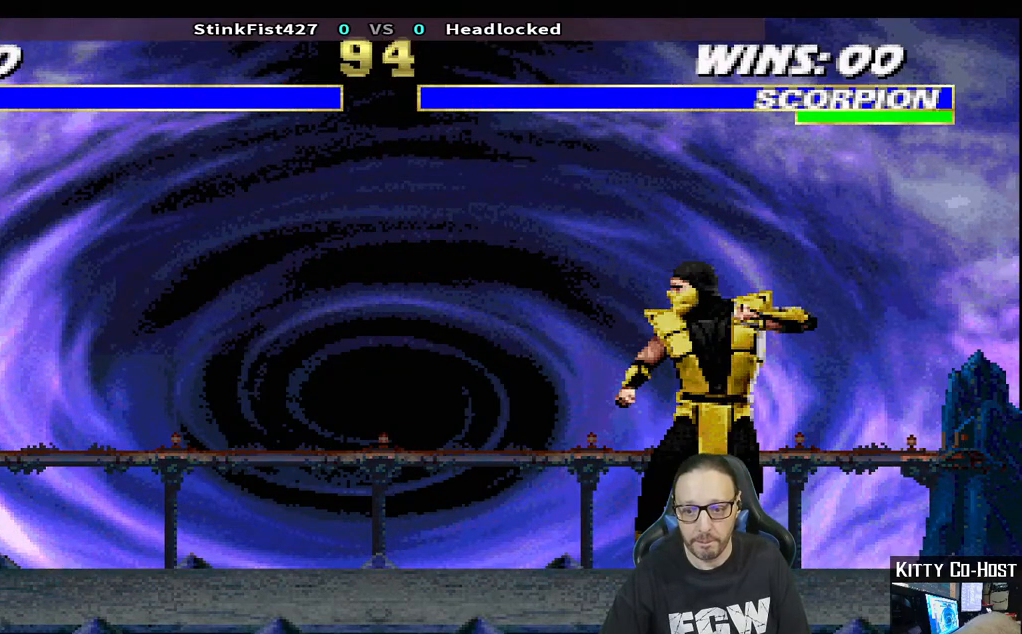
{"buttons": [], "left_stick": "center", "right_stick": "center", "events": []}
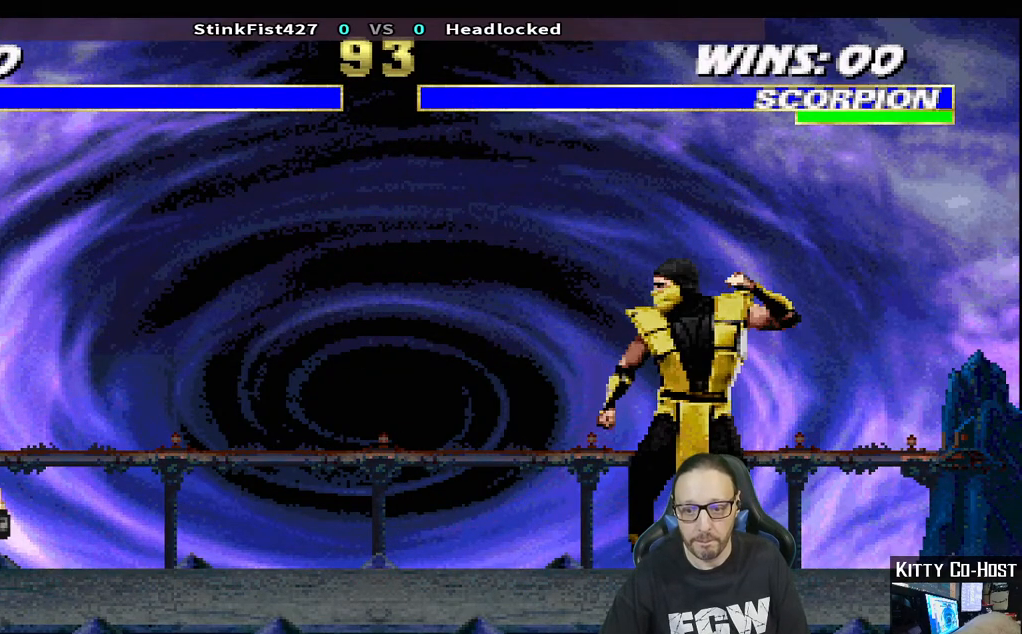
{"buttons": ["L1"], "left_stick": "center", "right_stick": "center", "events": [[500, "L1", "down"]]}
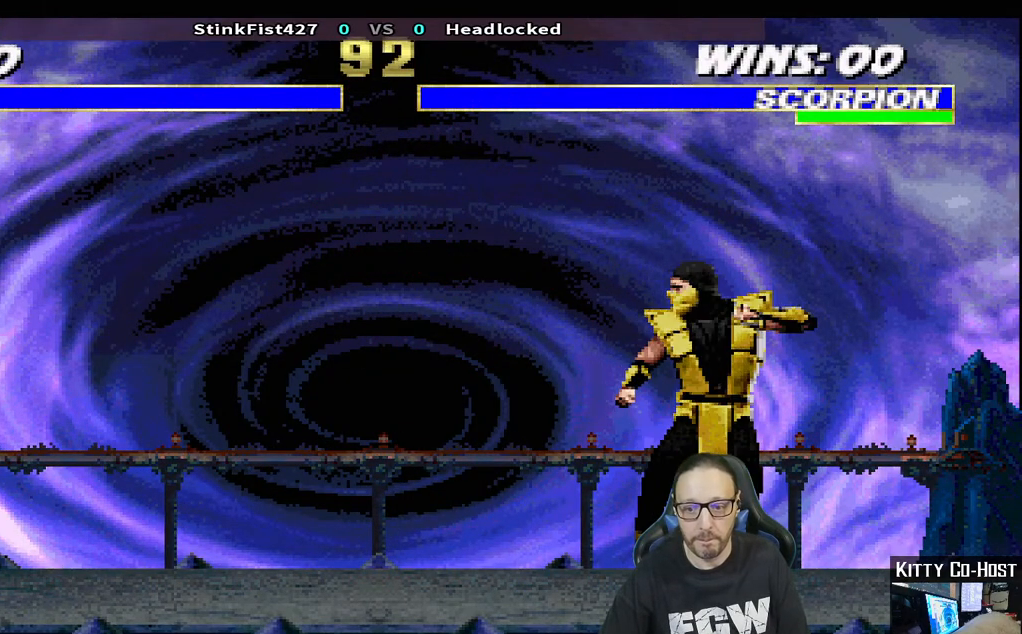
{"buttons": [], "left_stick": "center", "right_stick": "center", "events": [[167, "L1", "up"]]}
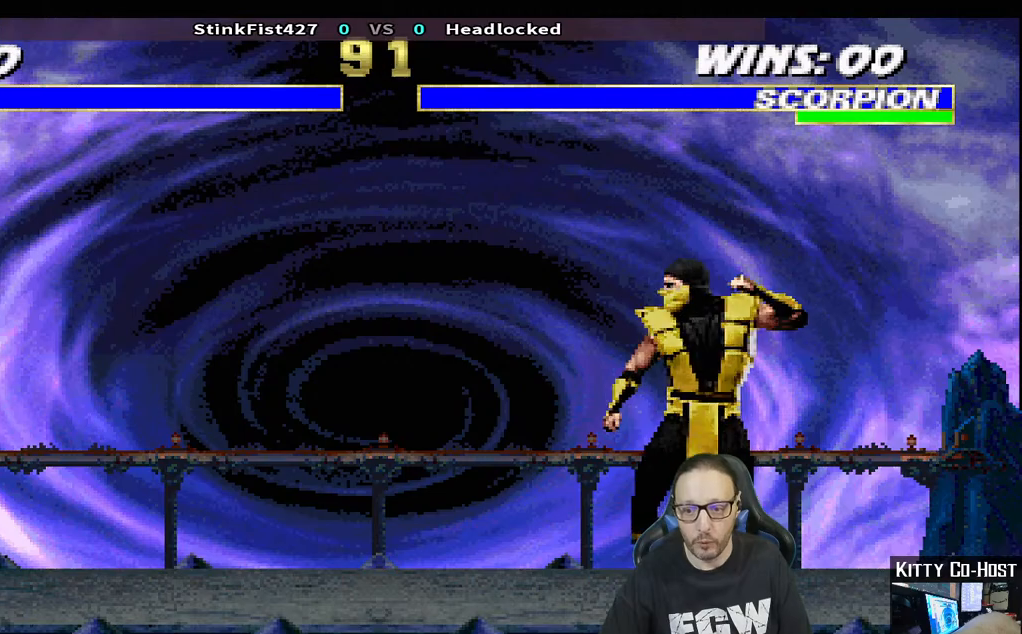
{"buttons": [], "left_stick": "center", "right_stick": "center", "events": []}
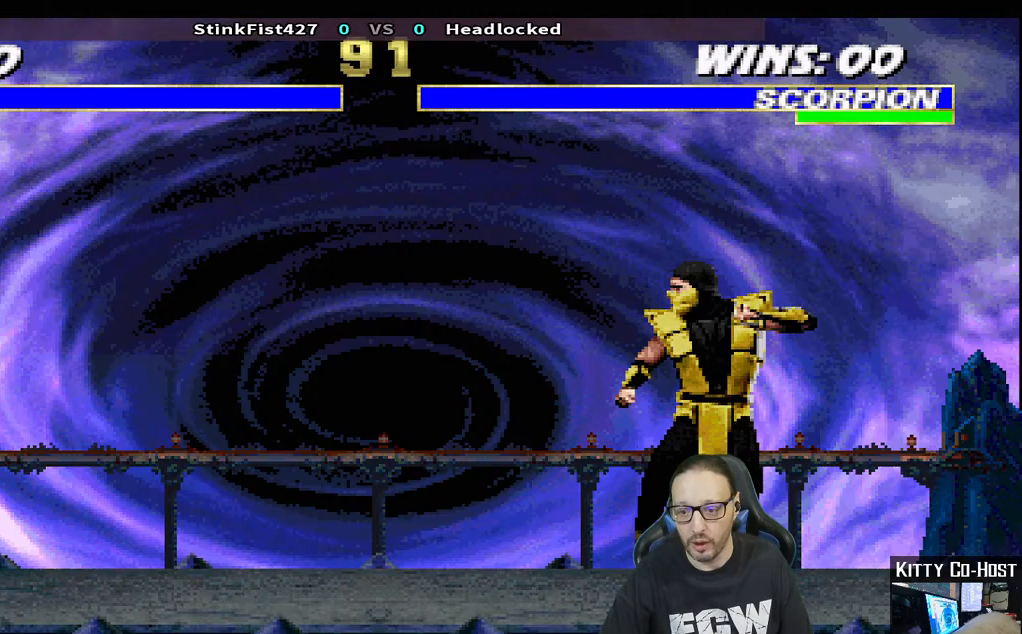
{"buttons": [], "left_stick": "center", "right_stick": "center", "events": []}
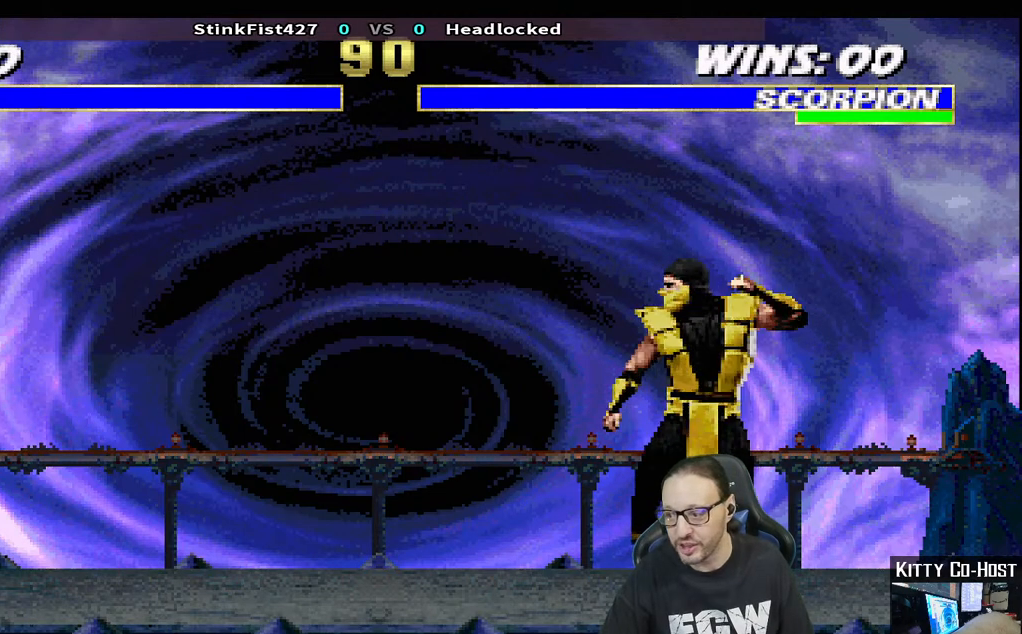
{"buttons": [], "left_stick": "center", "right_stick": "center", "events": []}
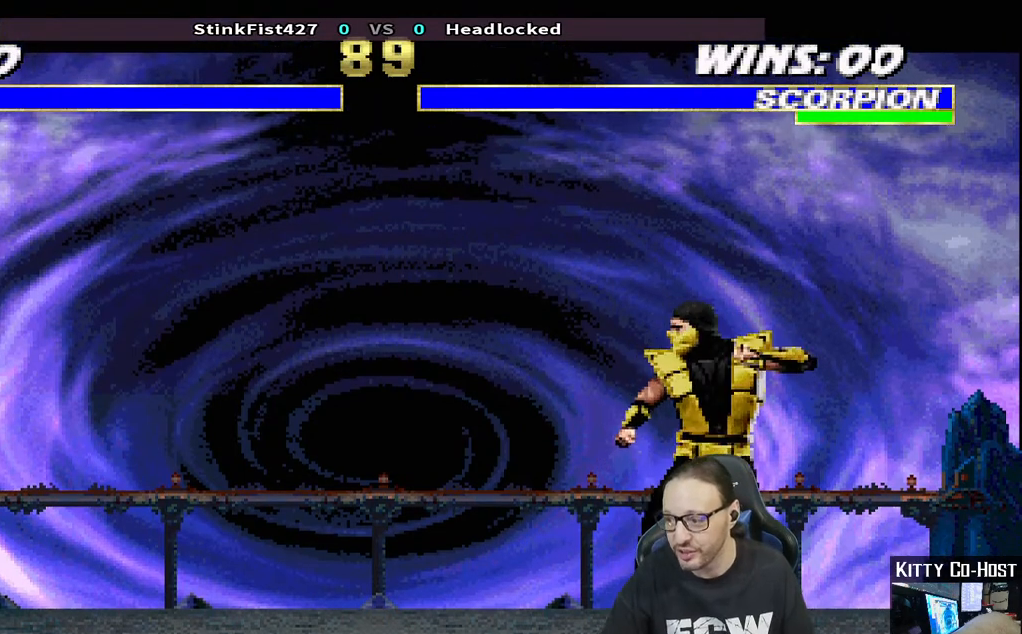
{"buttons": [], "left_stick": "center", "right_stick": "center", "events": []}